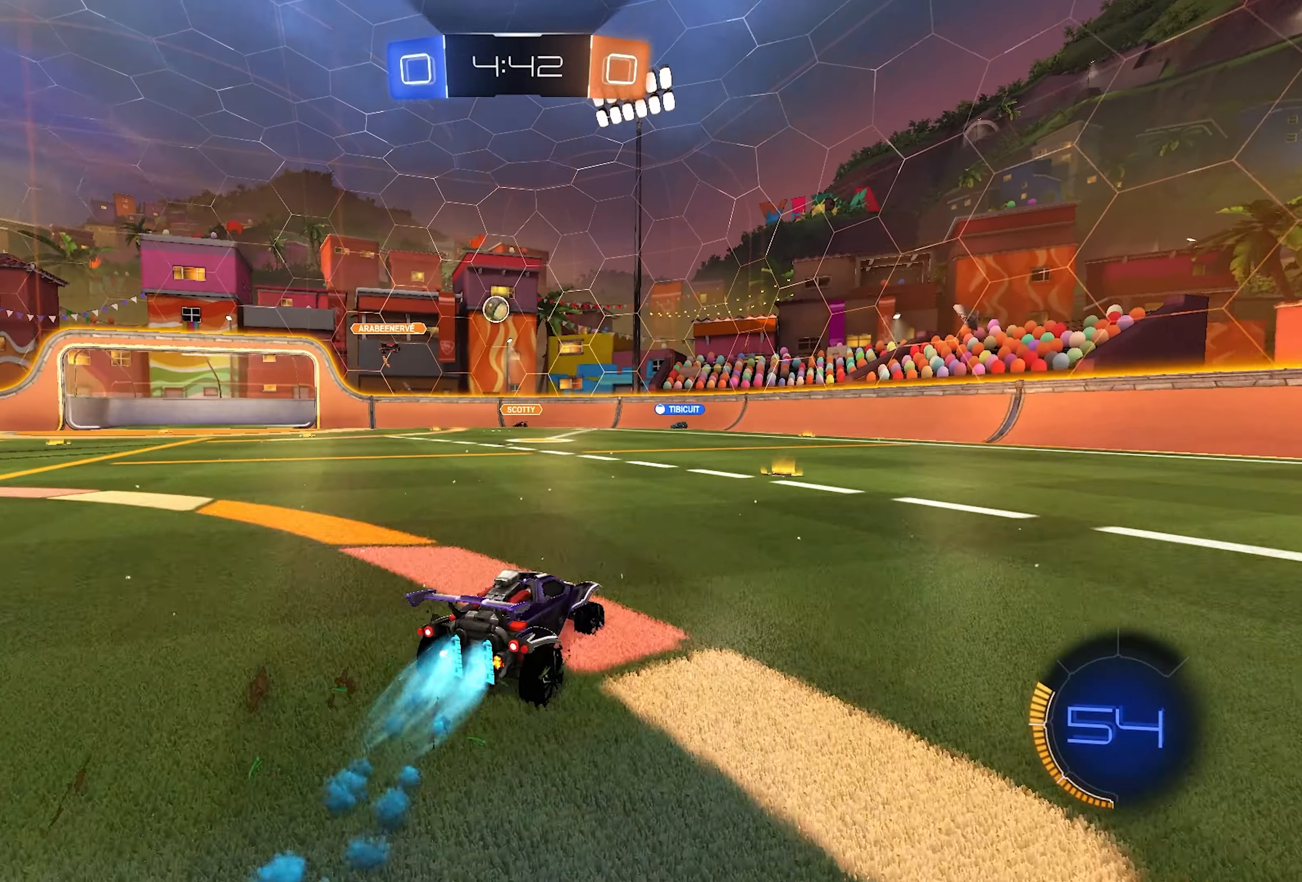
Gameplay with a controller (PlayStation layout); each line is a JSON object with the inputs held at the frame after it. "events" lists button and stick changes between this image and that frame as [ms after this image, input, new state], when the widget could be followed in between.
{"buttons": ["R2"], "left_stick": "left", "right_stick": "center", "events": [[67, "L1", "up"], [500, "left_stick", "left"]]}
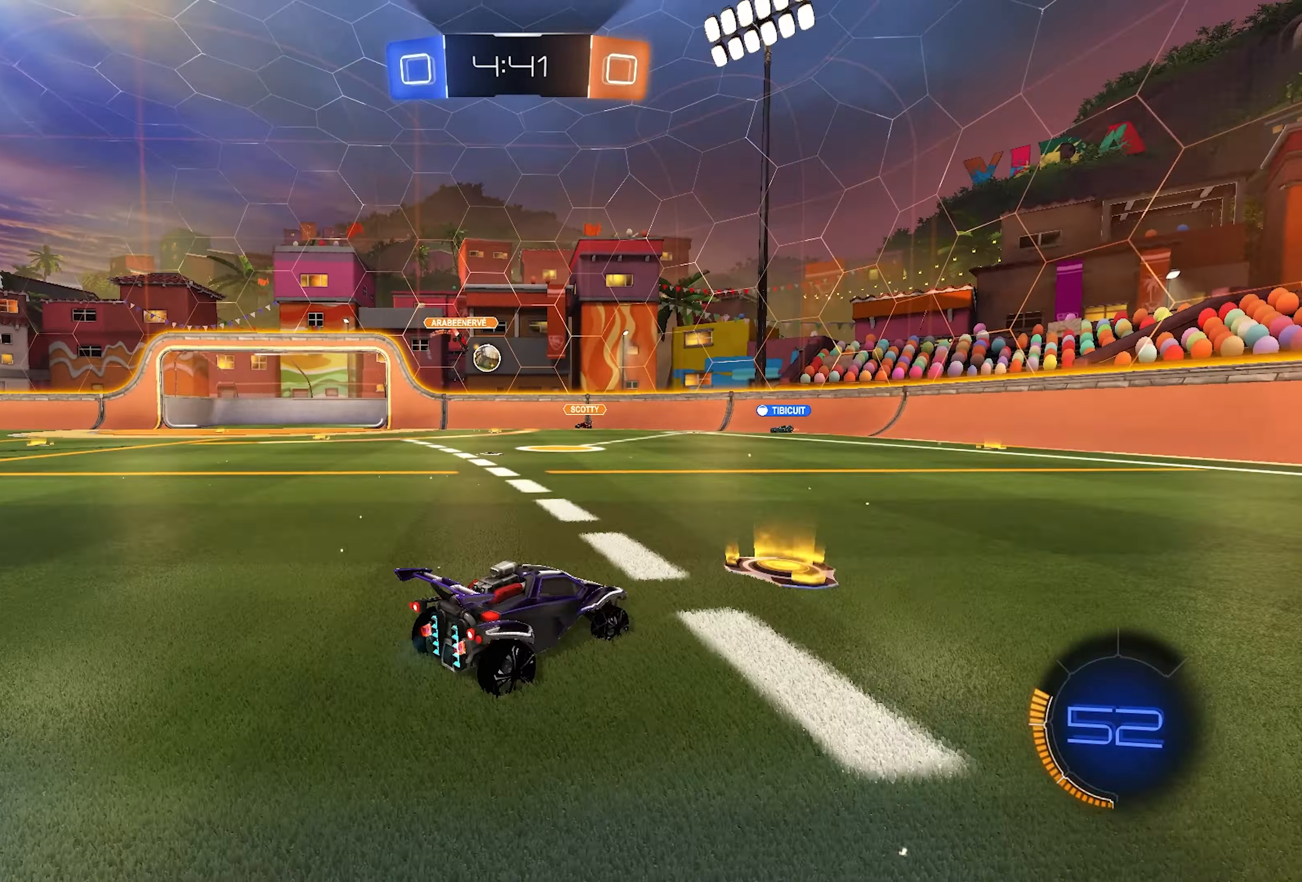
{"buttons": [], "left_stick": "center", "right_stick": "center", "events": [[50, "R2", "up"], [333, "left_stick", "center"]]}
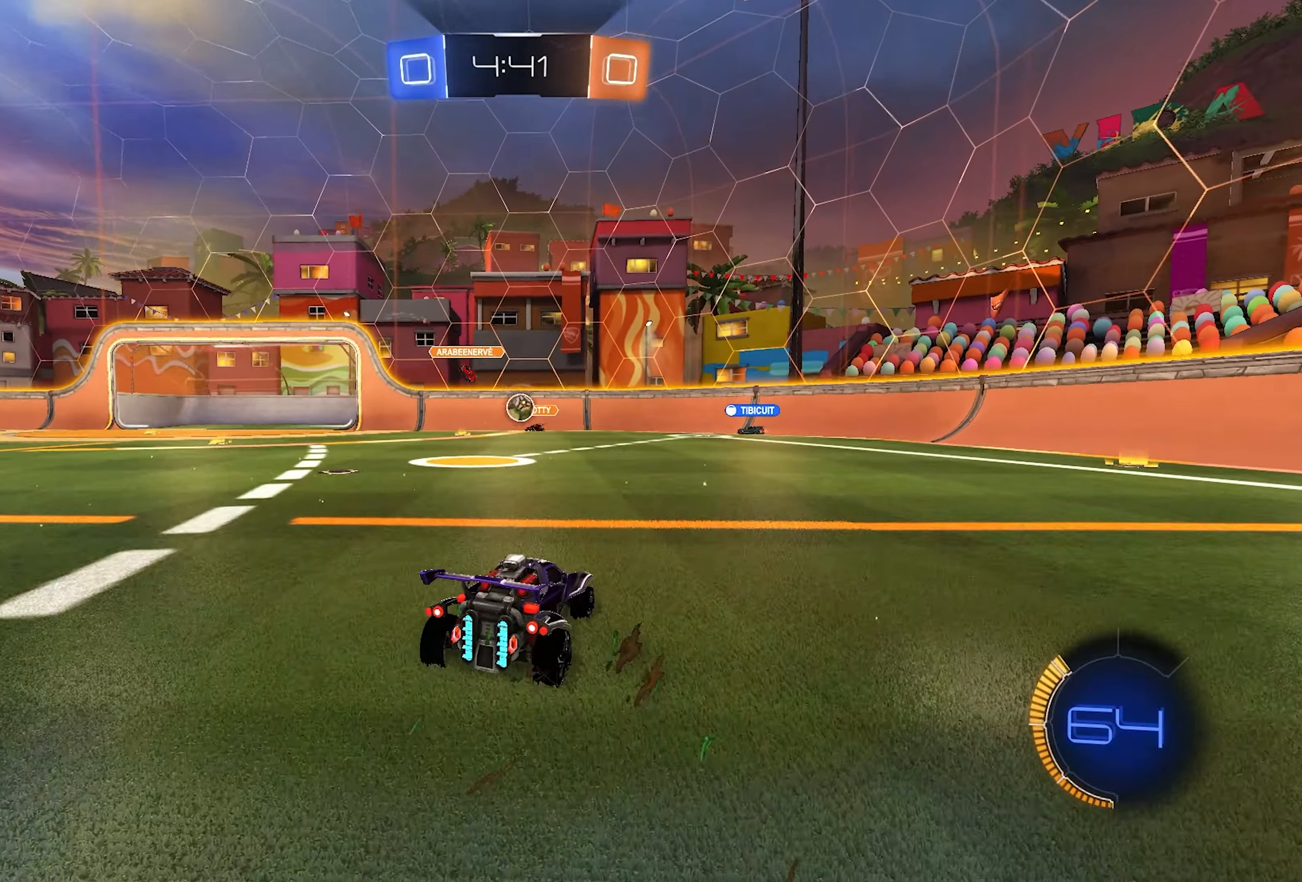
{"buttons": ["R2"], "left_stick": "left", "right_stick": "center", "events": [[150, "left_stick", "left"], [200, "left_stick", "center"], [267, "left_stick", "right"], [433, "left_stick", "center"], [483, "R2", "down"], [483, "left_stick", "left"]]}
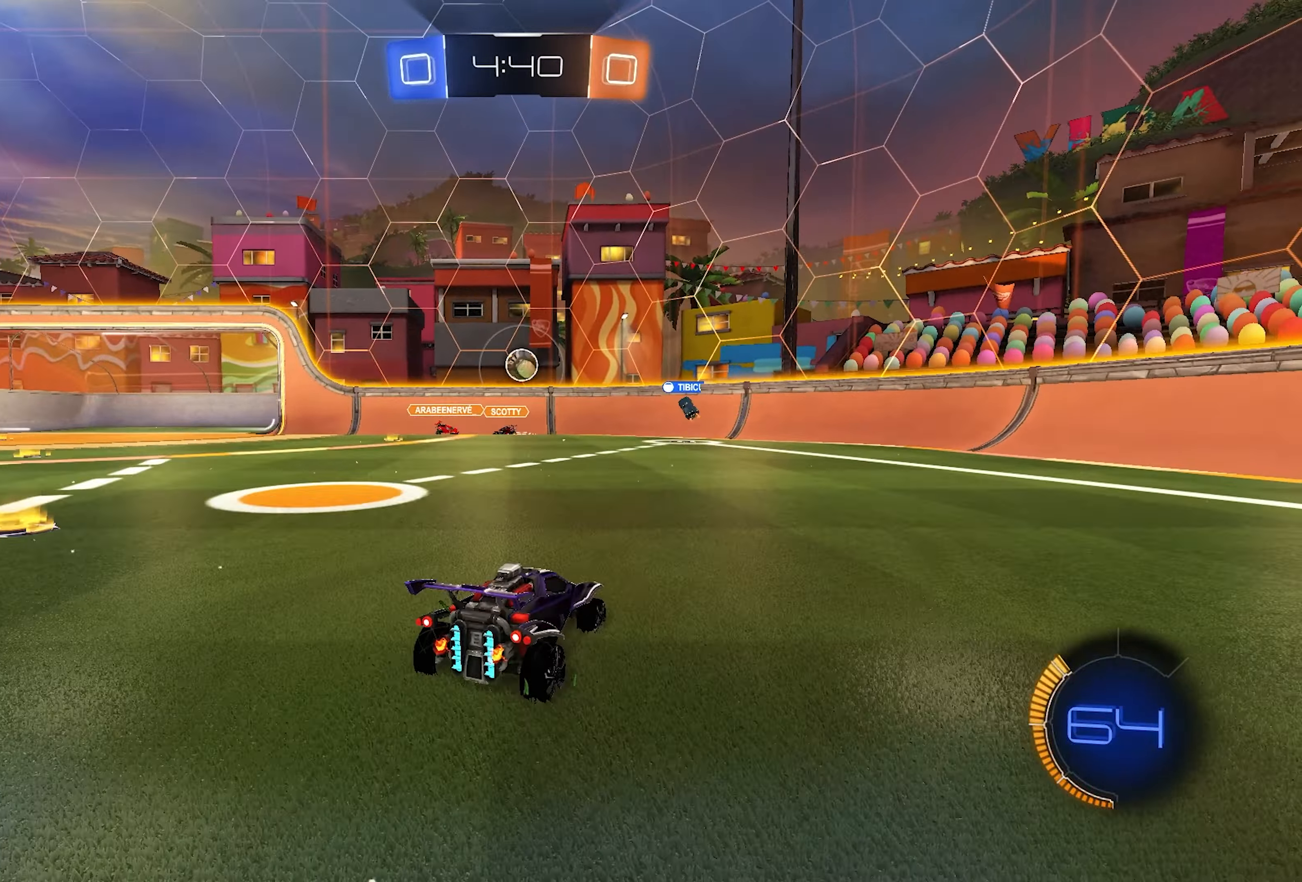
{"buttons": ["L1", "R2"], "left_stick": "left", "right_stick": "center", "events": [[150, "L1", "down"]]}
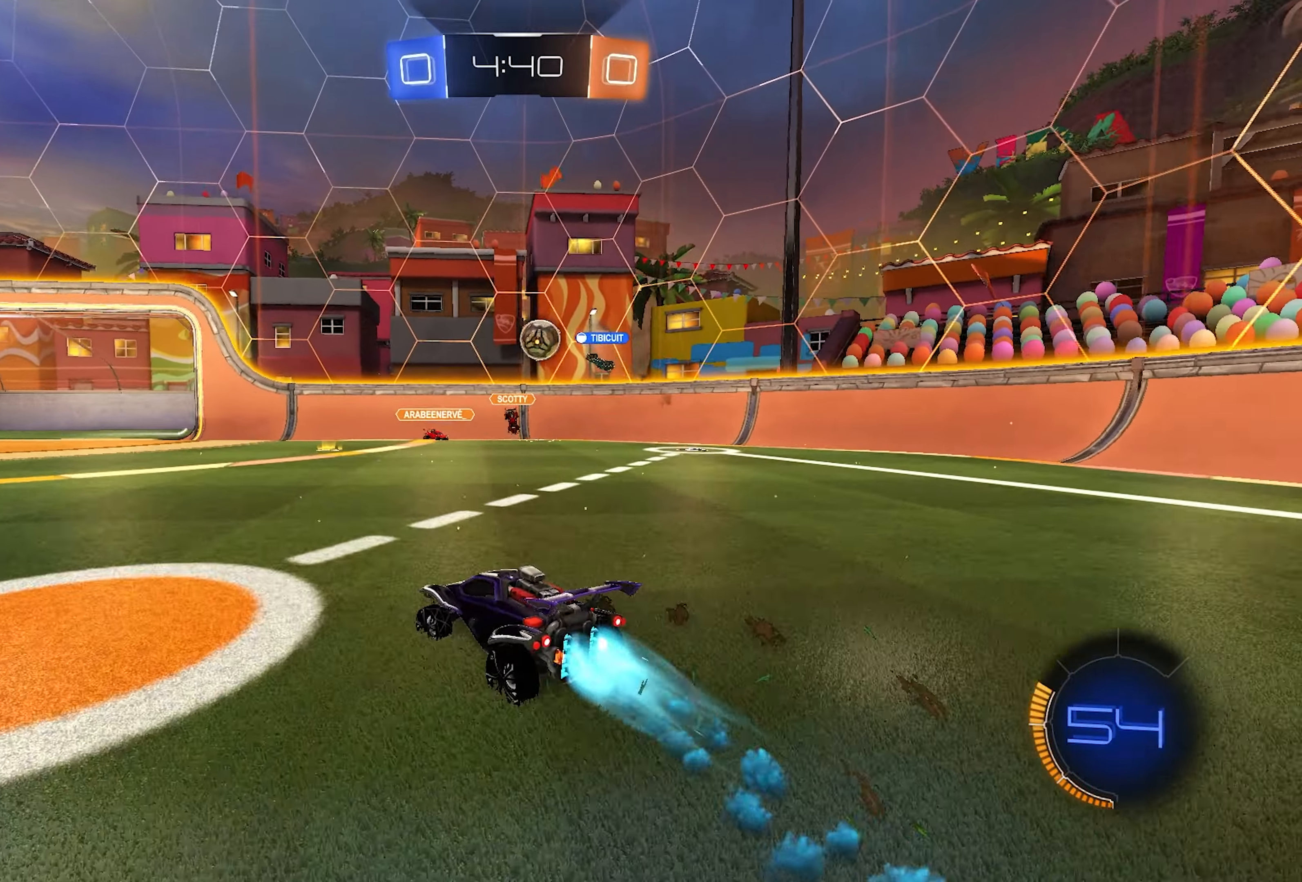
{"buttons": ["R1"], "left_stick": "left", "right_stick": "center", "events": [[133, "left_stick", "center"], [333, "L1", "up"], [333, "R2", "up"], [367, "R1", "down"], [367, "left_stick", "left"]]}
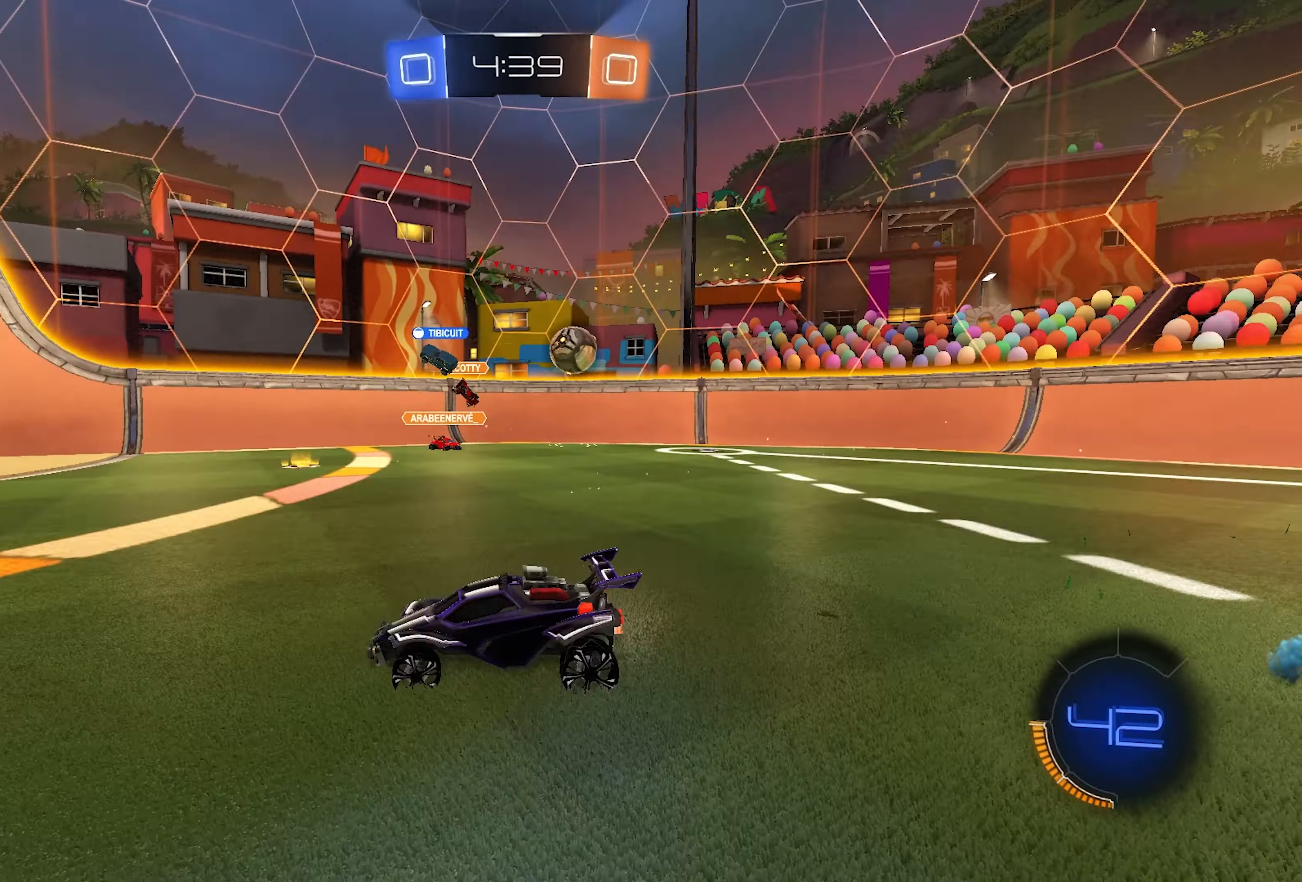
{"buttons": ["R2"], "left_stick": "left", "right_stick": "center", "events": [[17, "R1", "up"], [50, "R2", "down"], [83, "SQUARE", "down"], [167, "SQUARE", "up"], [233, "SQUARE", "down"], [317, "SQUARE", "up"]]}
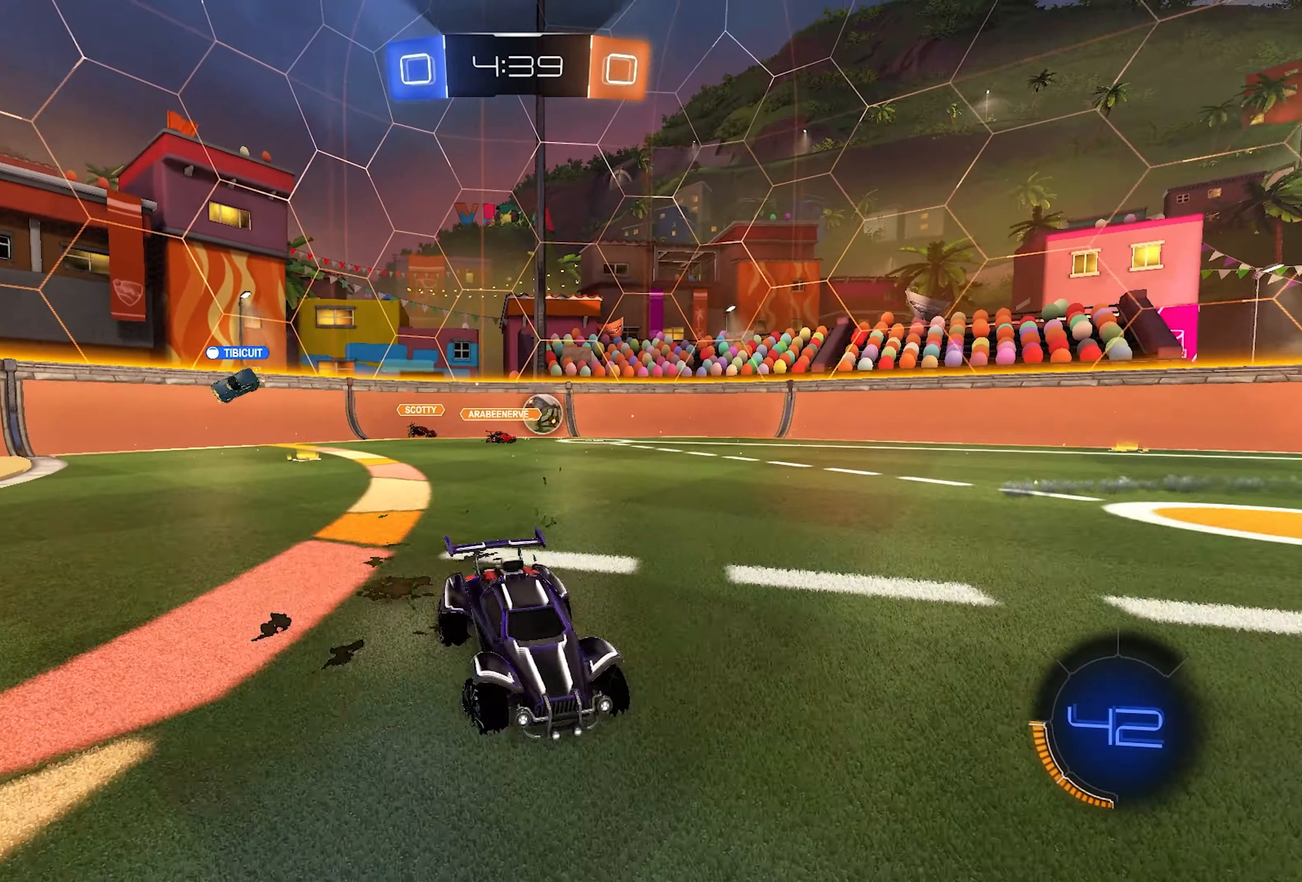
{"buttons": ["R2"], "left_stick": "left", "right_stick": "center", "events": []}
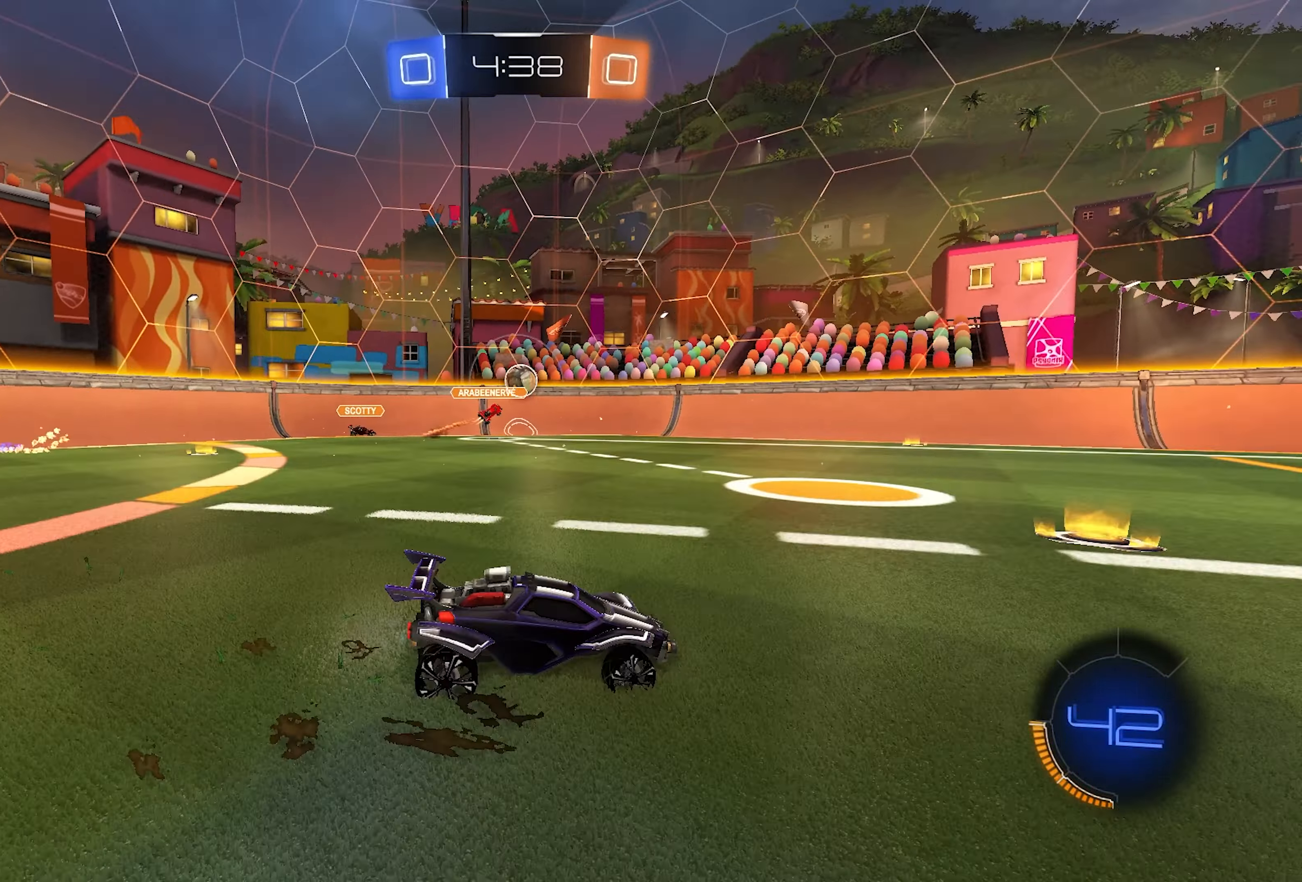
{"buttons": ["L1", "R2"], "left_stick": "center", "right_stick": "center", "events": [[117, "left_stick", "center"], [167, "L1", "down"], [250, "left_stick", "left"], [400, "left_stick", "center"]]}
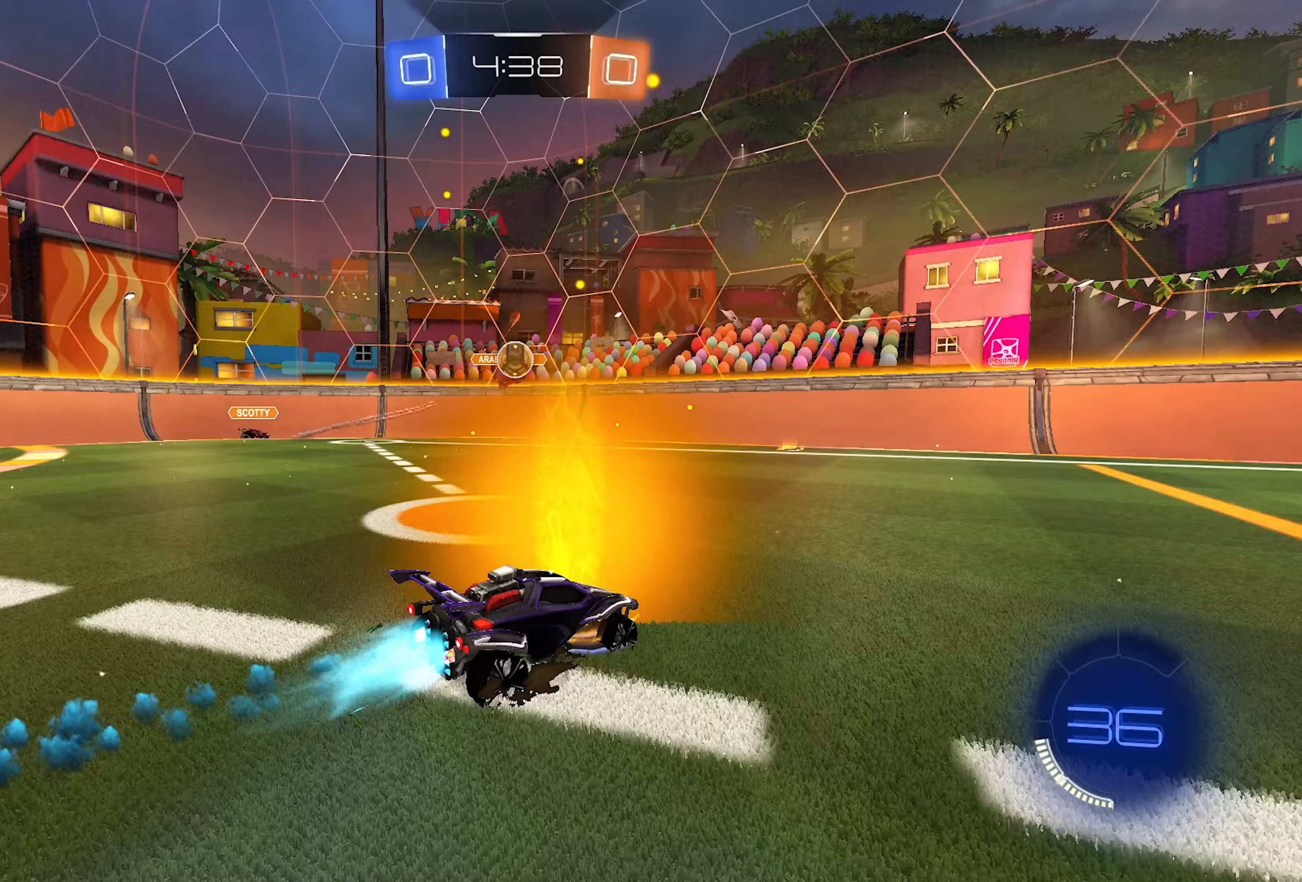
{"buttons": ["R2"], "left_stick": "left", "right_stick": "center", "events": [[233, "L1", "up"], [367, "left_stick", "left"]]}
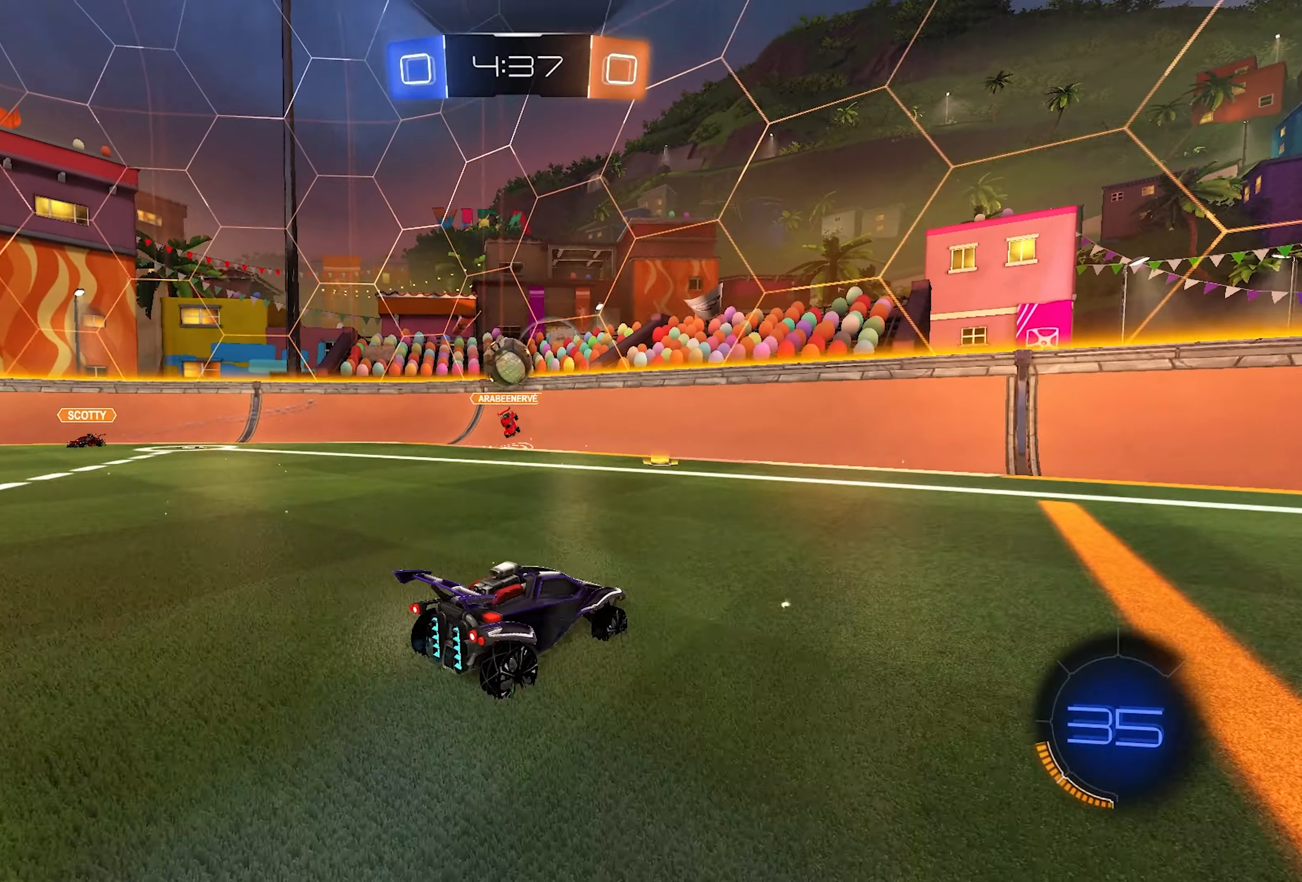
{"buttons": ["L1", "R2"], "left_stick": "left", "right_stick": "center", "events": [[300, "left_stick", "center"], [367, "left_stick", "right"], [383, "L1", "down"], [467, "left_stick", "left"]]}
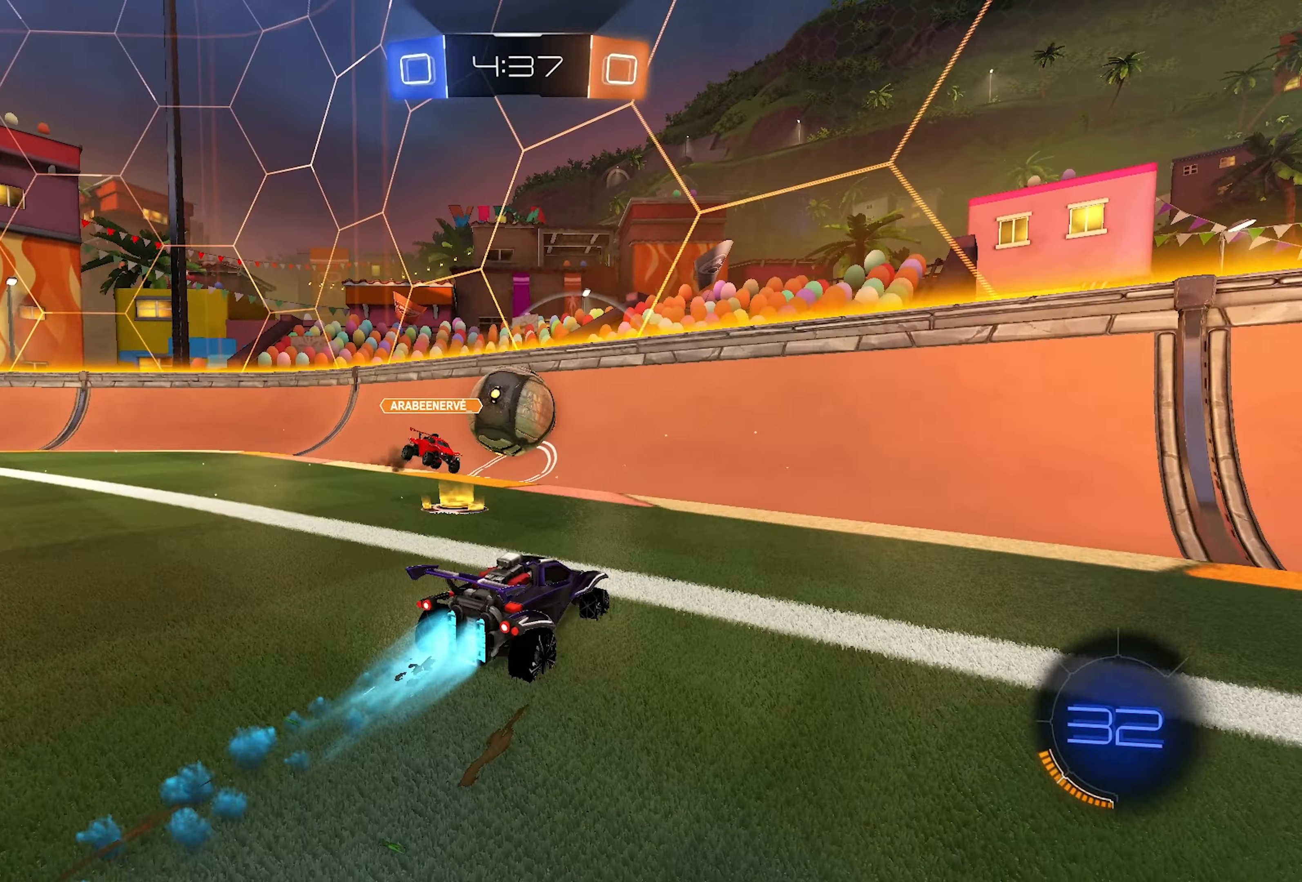
{"buttons": ["R1"], "left_stick": "center", "right_stick": "center", "events": [[50, "CROSS", "down"], [83, "left_stick", "down"], [217, "left_stick", "down-left"], [250, "CROSS", "up"], [250, "L1", "up"], [500, "R1", "down"], [500, "R2", "up"], [500, "left_stick", "center"]]}
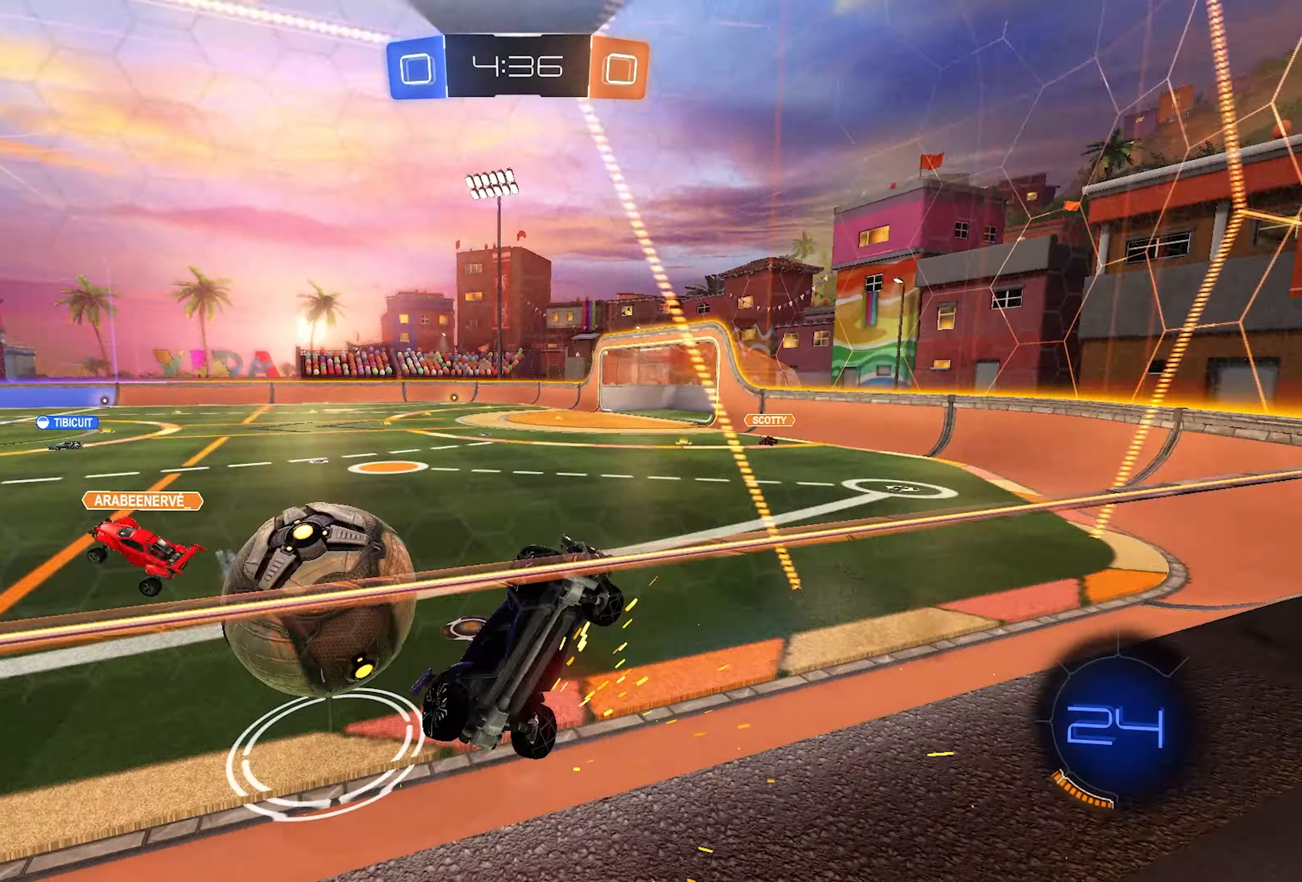
{"buttons": ["R1"], "left_stick": "right", "right_stick": "center", "events": [[217, "left_stick", "right"]]}
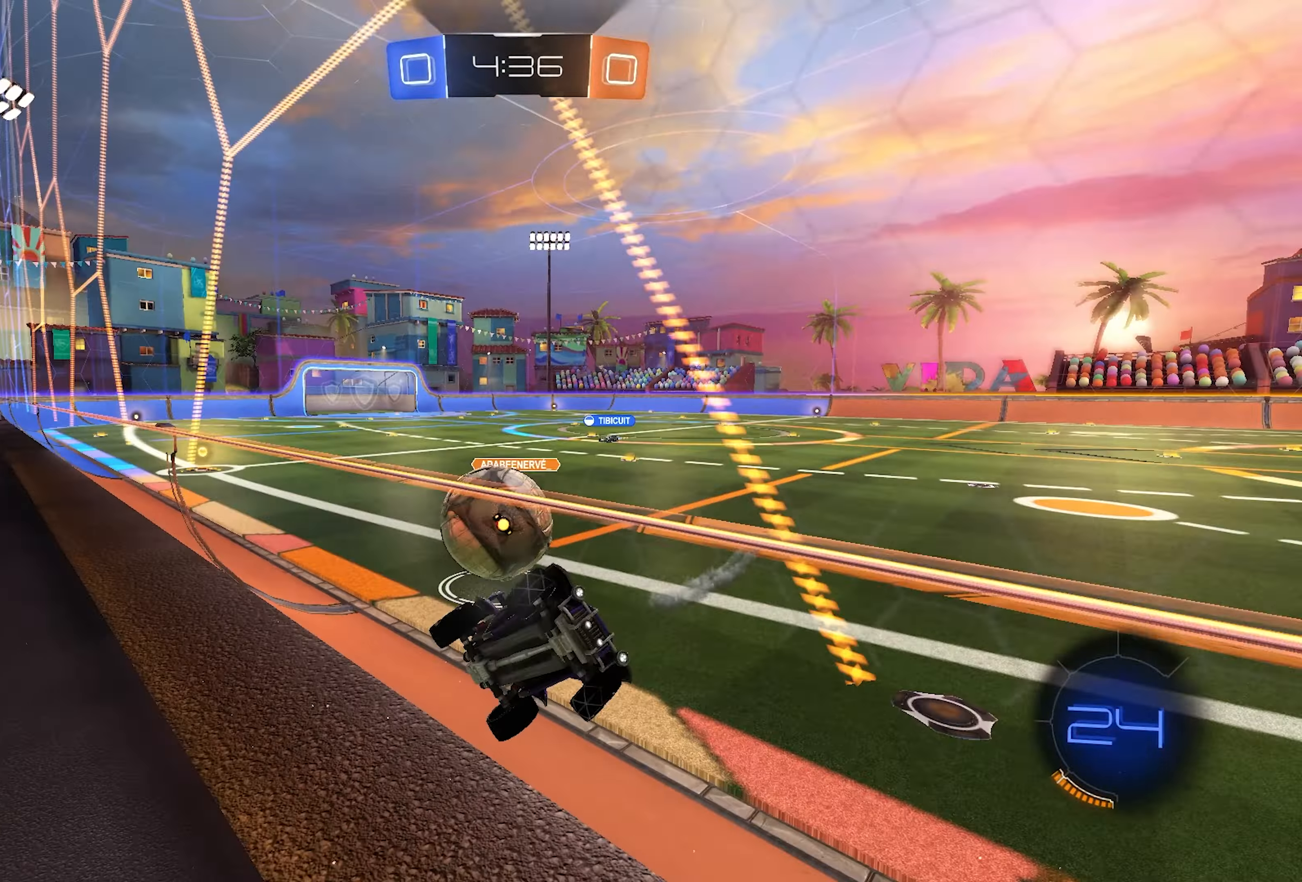
{"buttons": ["R1"], "left_stick": "right", "right_stick": "center", "events": [[50, "left_stick", "center"], [400, "left_stick", "right"]]}
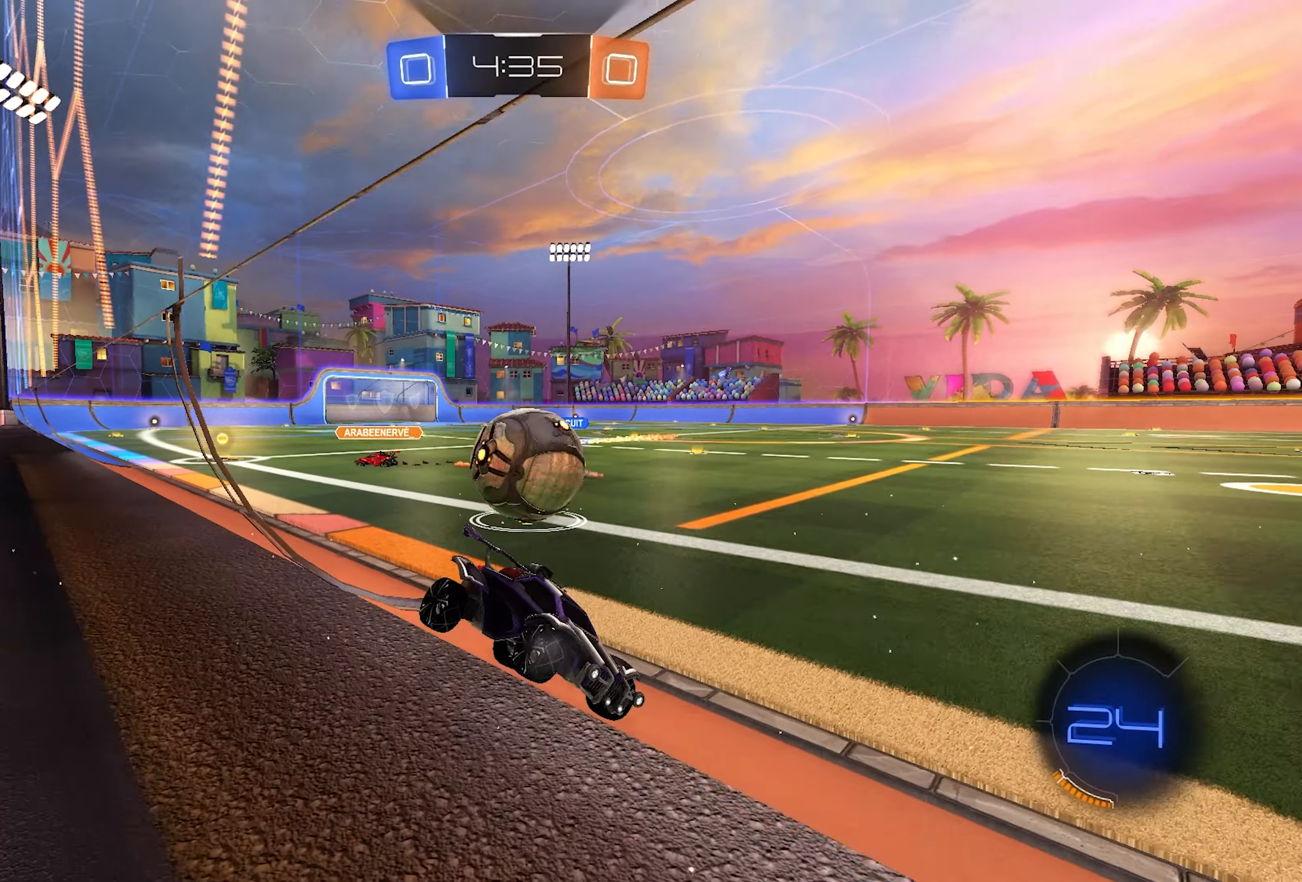
{"buttons": ["R1"], "left_stick": "left", "right_stick": "center", "events": [[17, "left_stick", "center"], [183, "left_stick", "left"], [267, "left_stick", "center"], [433, "left_stick", "left"]]}
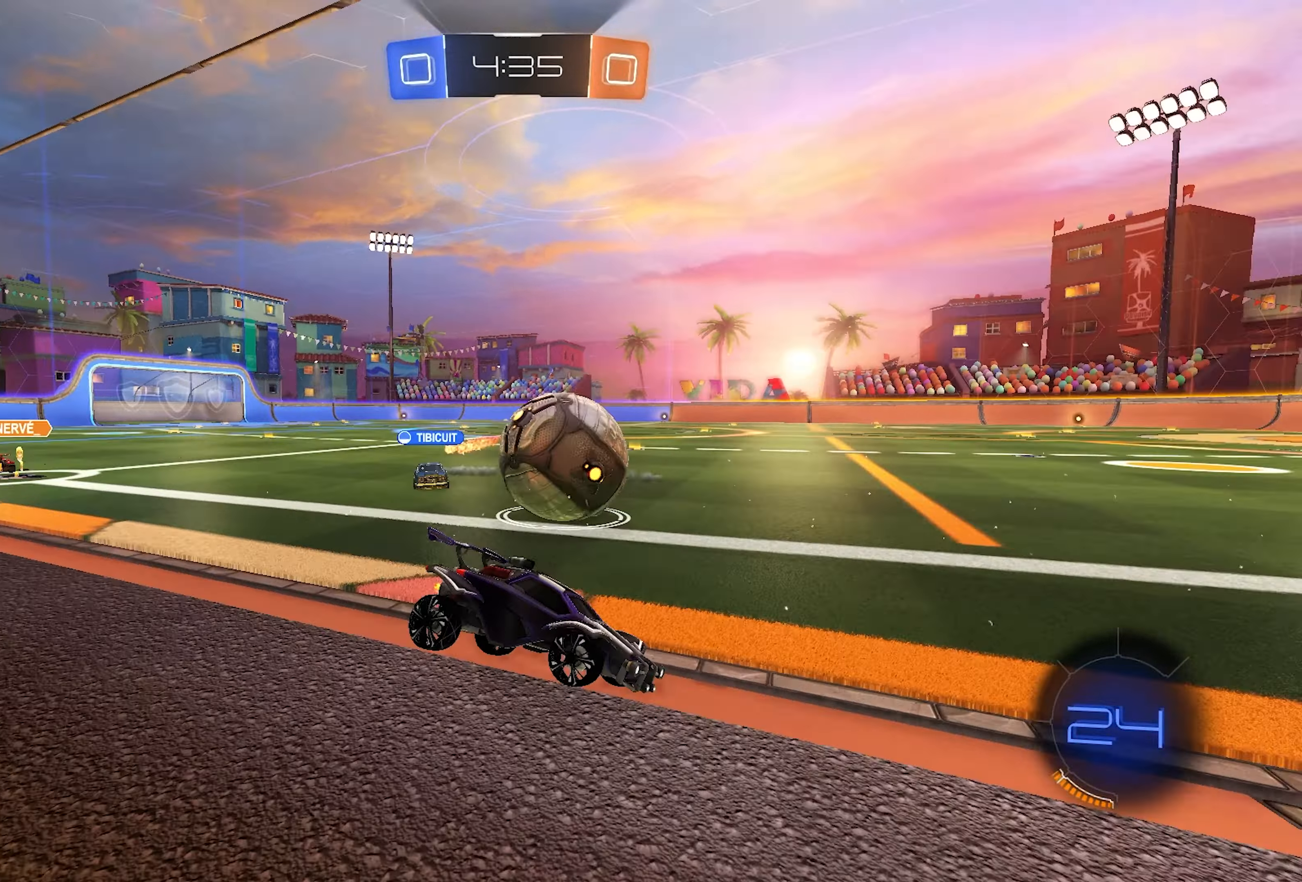
{"buttons": ["R1"], "left_stick": "left", "right_stick": "center", "events": []}
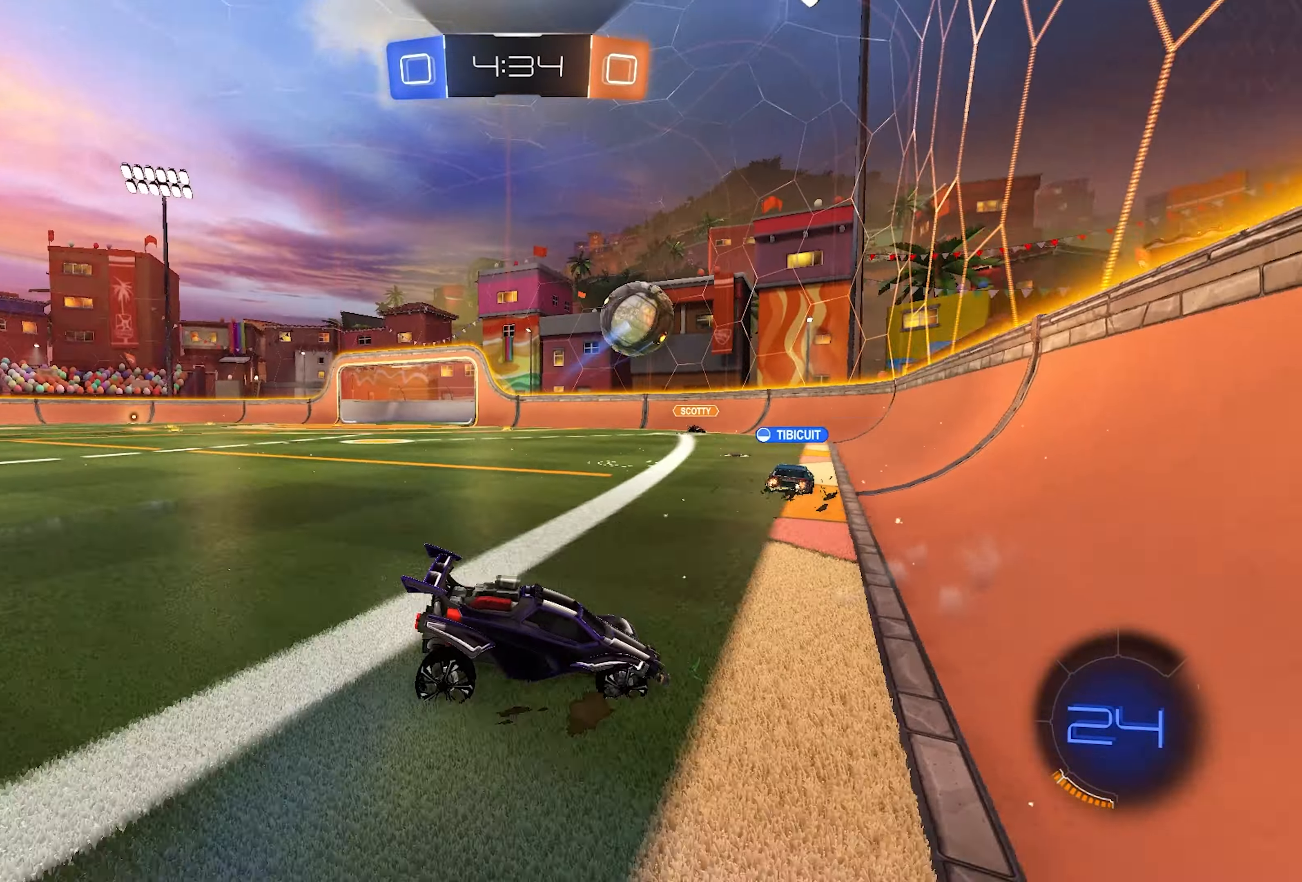
{"buttons": ["R1"], "left_stick": "down", "right_stick": "center", "events": [[417, "CROSS", "down"], [433, "left_stick", "down"], [483, "CROSS", "up"]]}
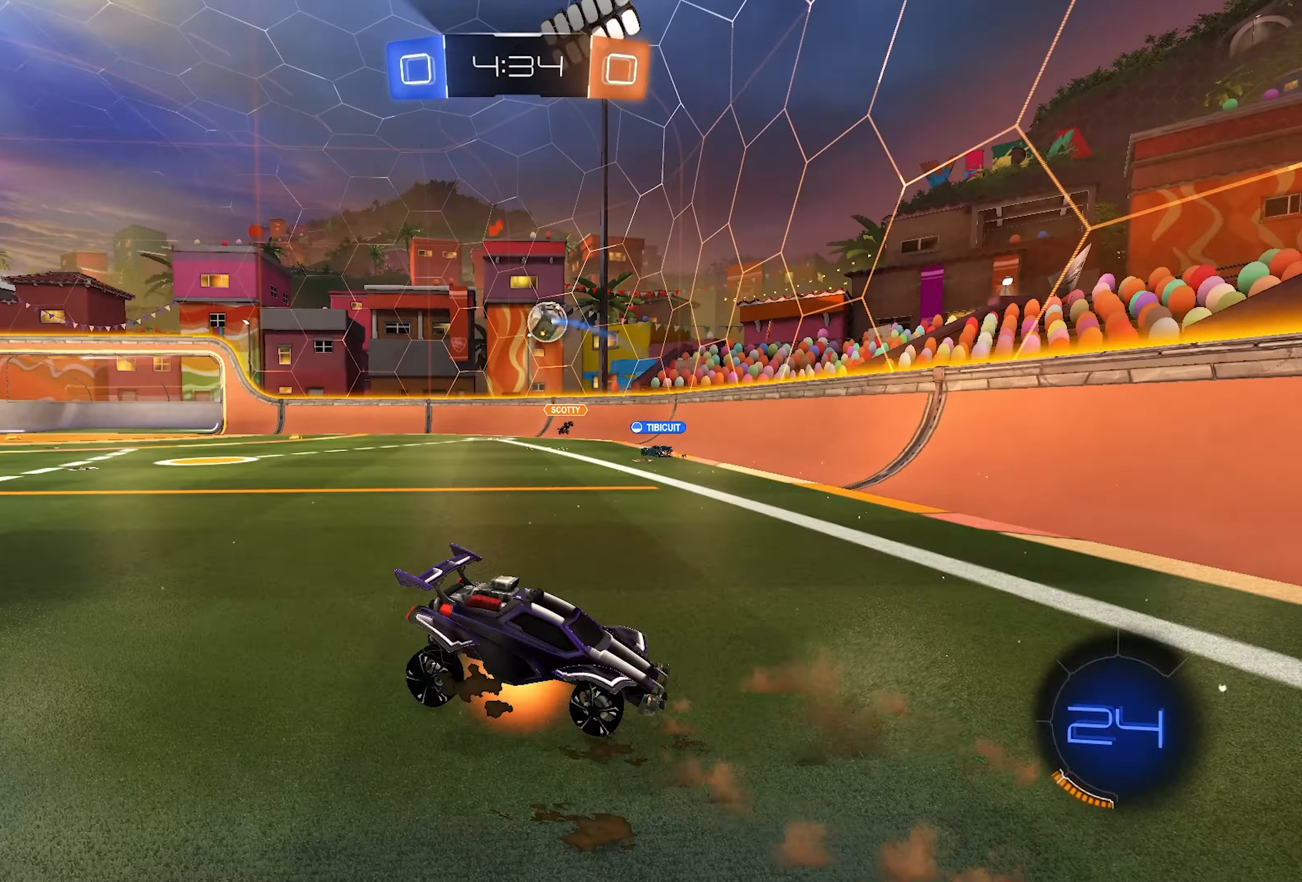
{"buttons": ["L2", "R2"], "left_stick": "up", "right_stick": "center", "events": [[33, "CROSS", "down"], [167, "CROSS", "up"], [167, "R1", "up"], [317, "L2", "down"], [317, "R2", "down"], [350, "left_stick", "up"]]}
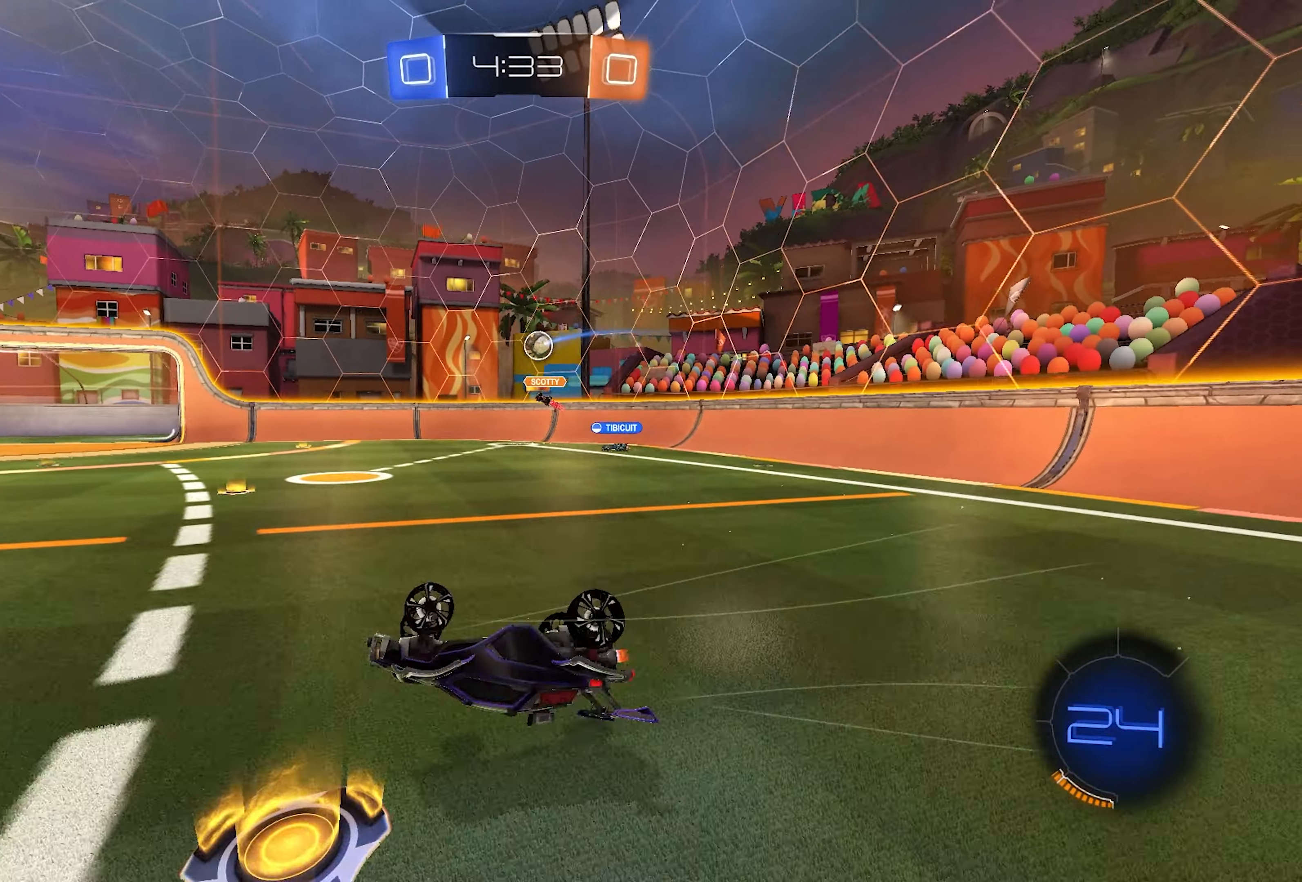
{"buttons": ["R2"], "left_stick": "right", "right_stick": "center", "events": [[133, "left_stick", "up-right"], [333, "left_stick", "right"], [383, "L2", "up"]]}
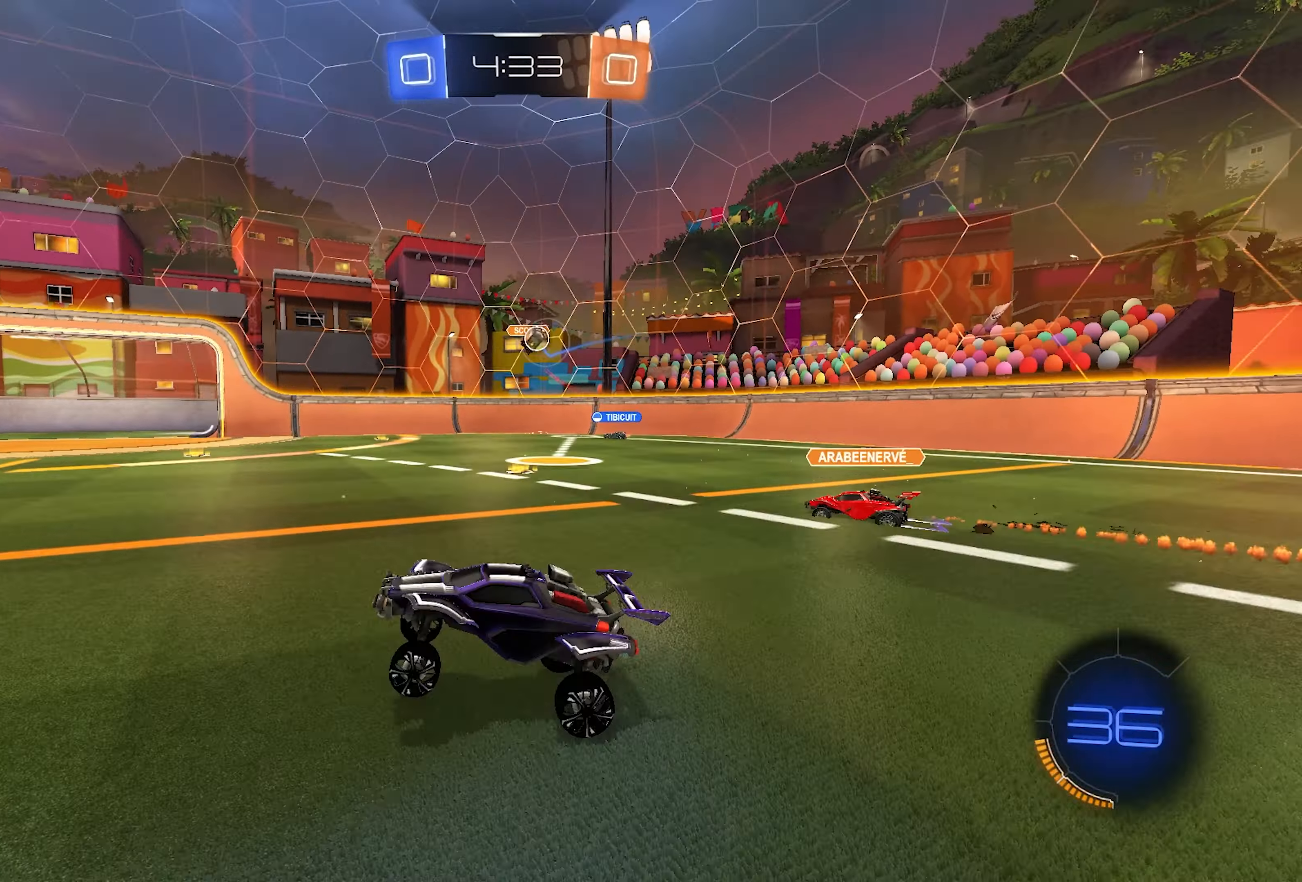
{"buttons": ["R1"], "left_stick": "right", "right_stick": "center", "events": [[183, "R2", "up"], [217, "R1", "down"]]}
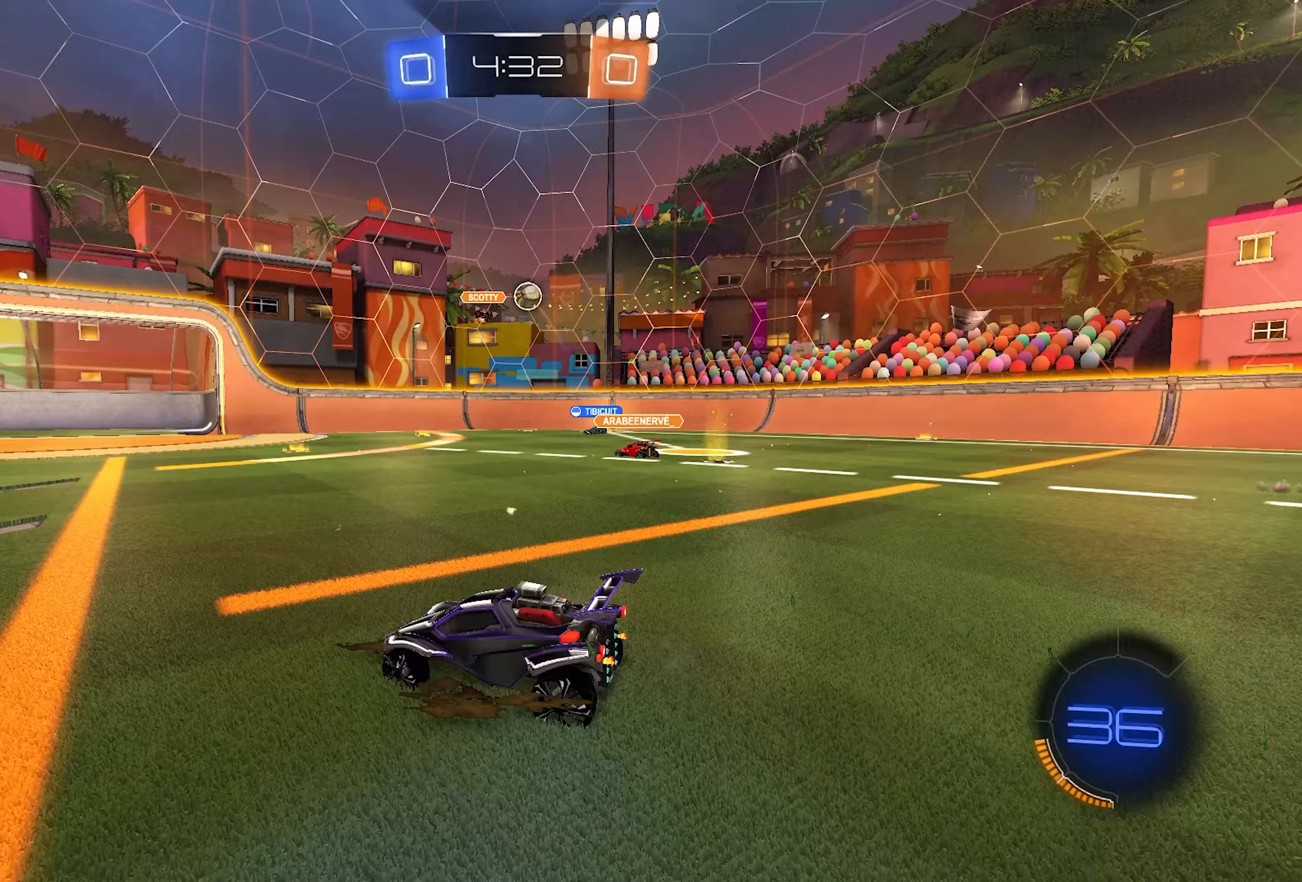
{"buttons": ["R1"], "left_stick": "center", "right_stick": "center", "events": [[83, "left_stick", "center"], [133, "left_stick", "left"], [417, "left_stick", "center"]]}
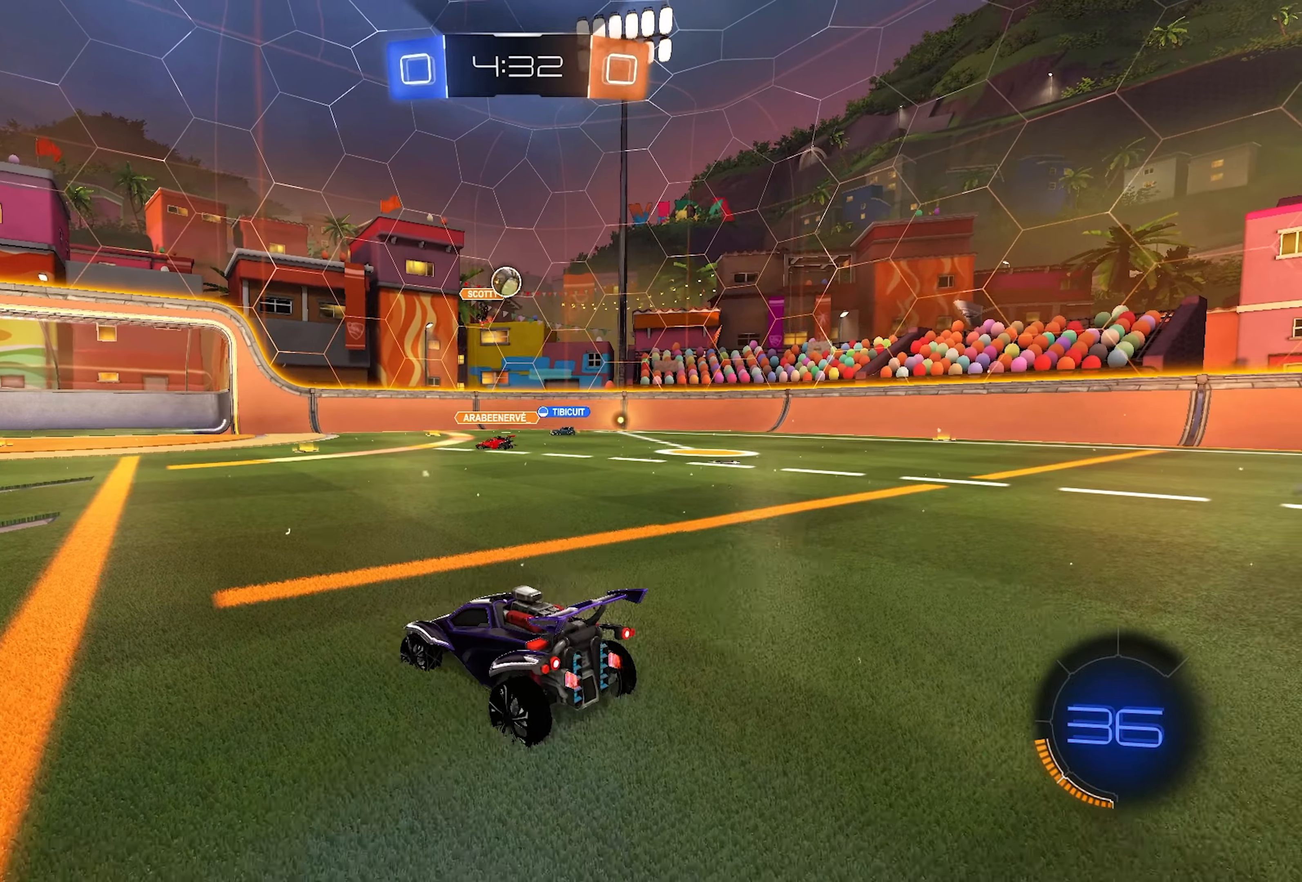
{"buttons": ["R1"], "left_stick": "left", "right_stick": "center", "events": [[50, "left_stick", "right"], [183, "left_stick", "left"]]}
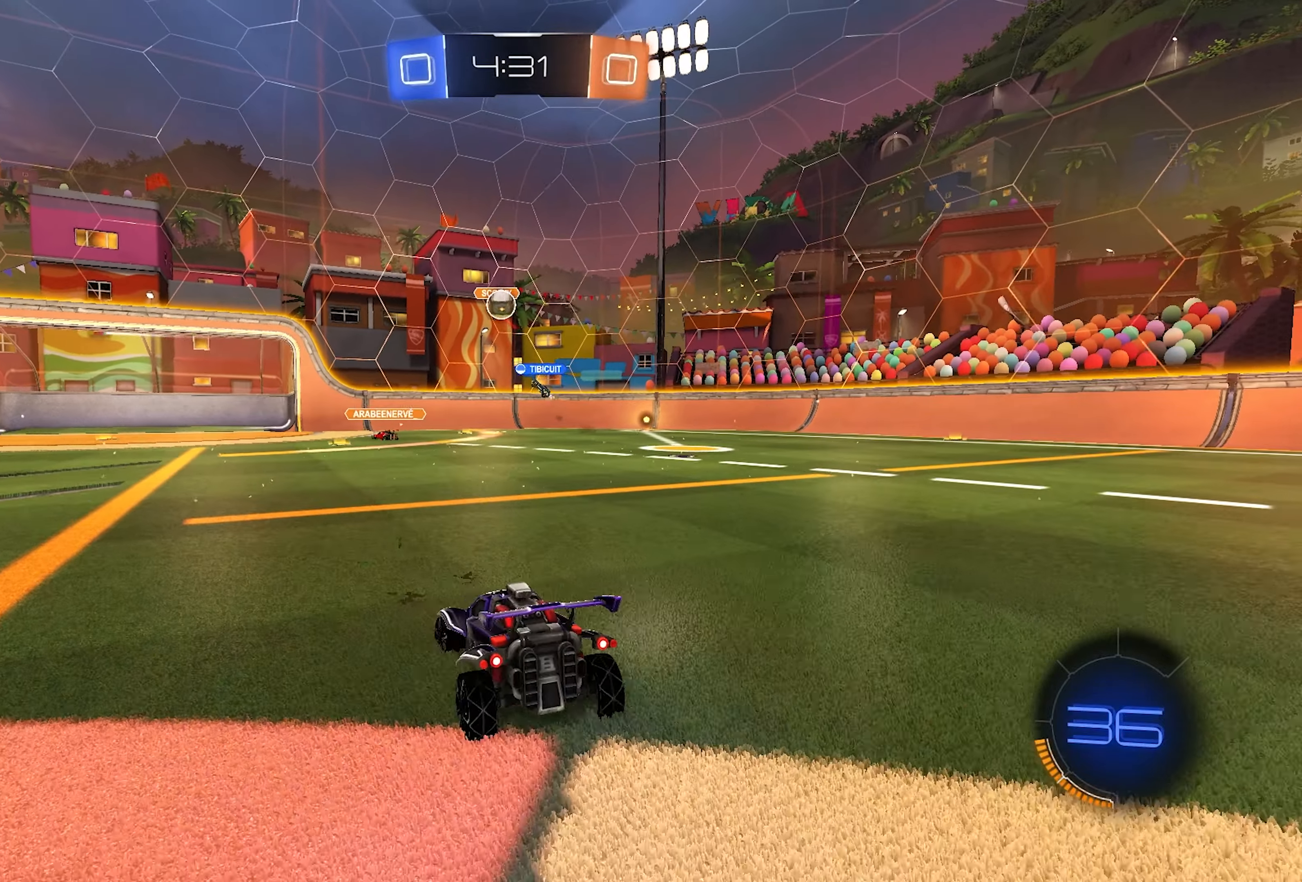
{"buttons": ["L1", "R2"], "left_stick": "center", "right_stick": "center", "events": [[17, "left_stick", "center"], [117, "R1", "up"], [183, "R2", "down"], [333, "L1", "down"]]}
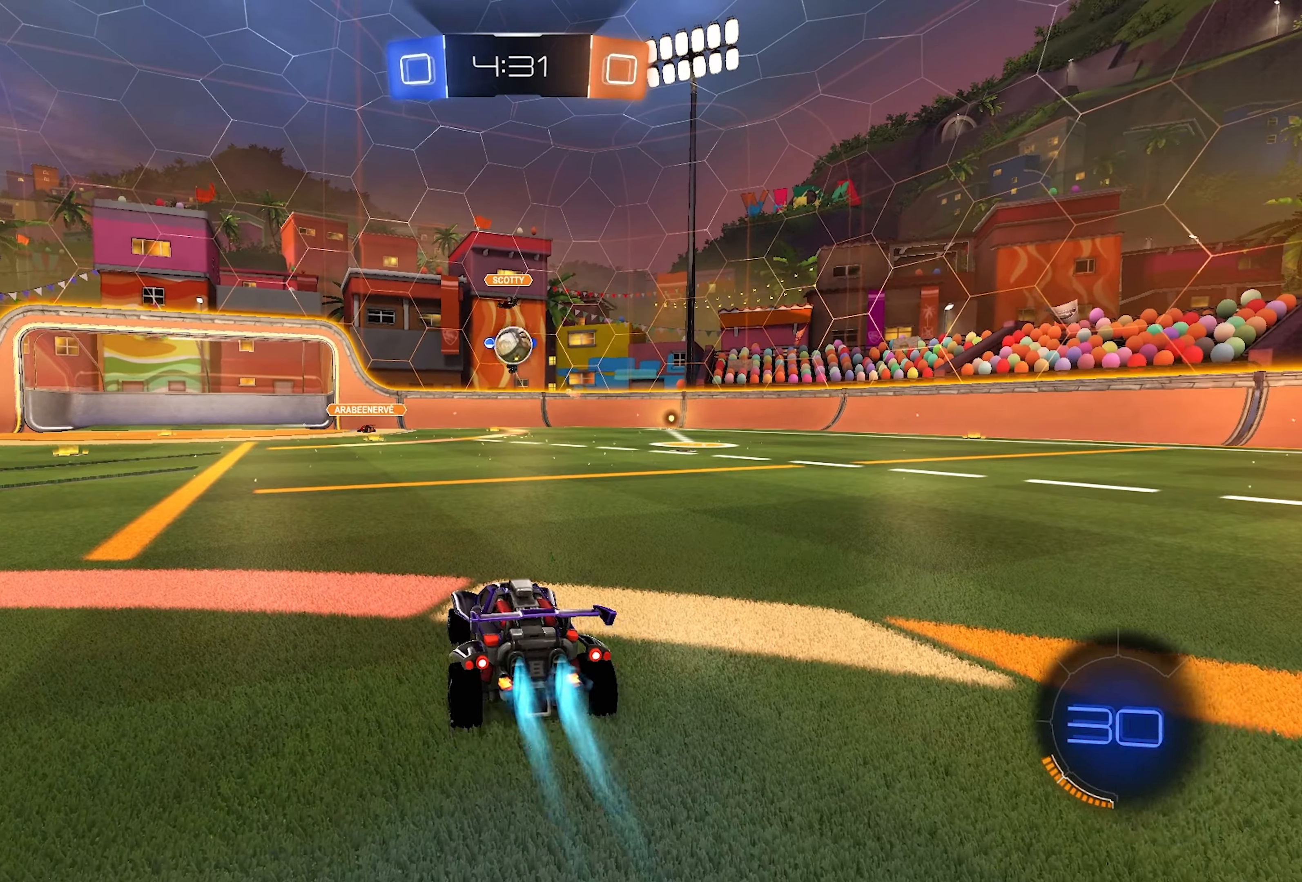
{"buttons": ["CROSS", "L1", "R2"], "left_stick": "right", "right_stick": "center", "events": [[67, "L1", "up"], [183, "CROSS", "down"], [183, "left_stick", "down"], [200, "L1", "down"], [483, "left_stick", "right"]]}
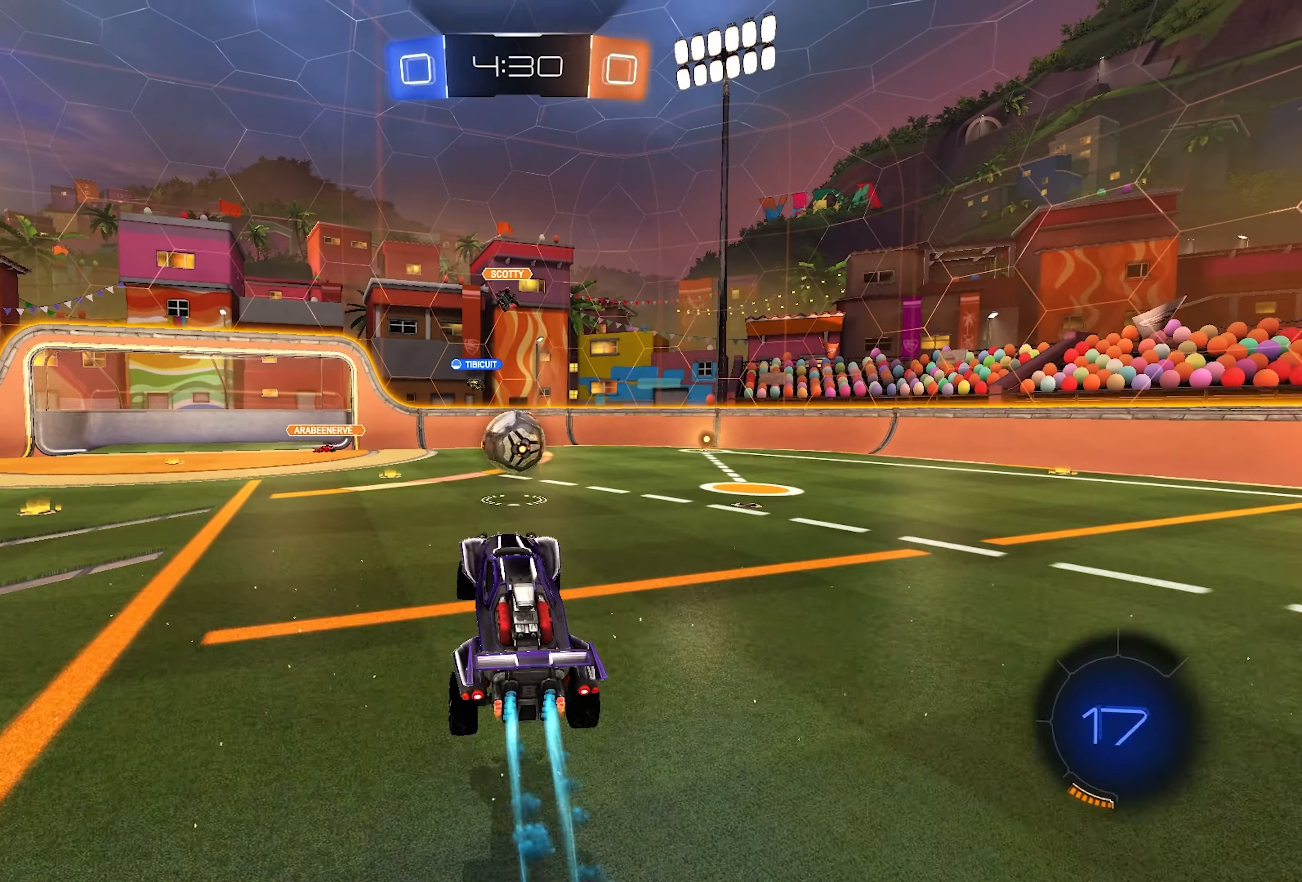
{"buttons": ["CROSS", "L1", "R2"], "left_stick": "up-left", "right_stick": "center", "events": [[50, "left_stick", "center"], [133, "CROSS", "up"], [133, "left_stick", "up-left"], [383, "CROSS", "down"]]}
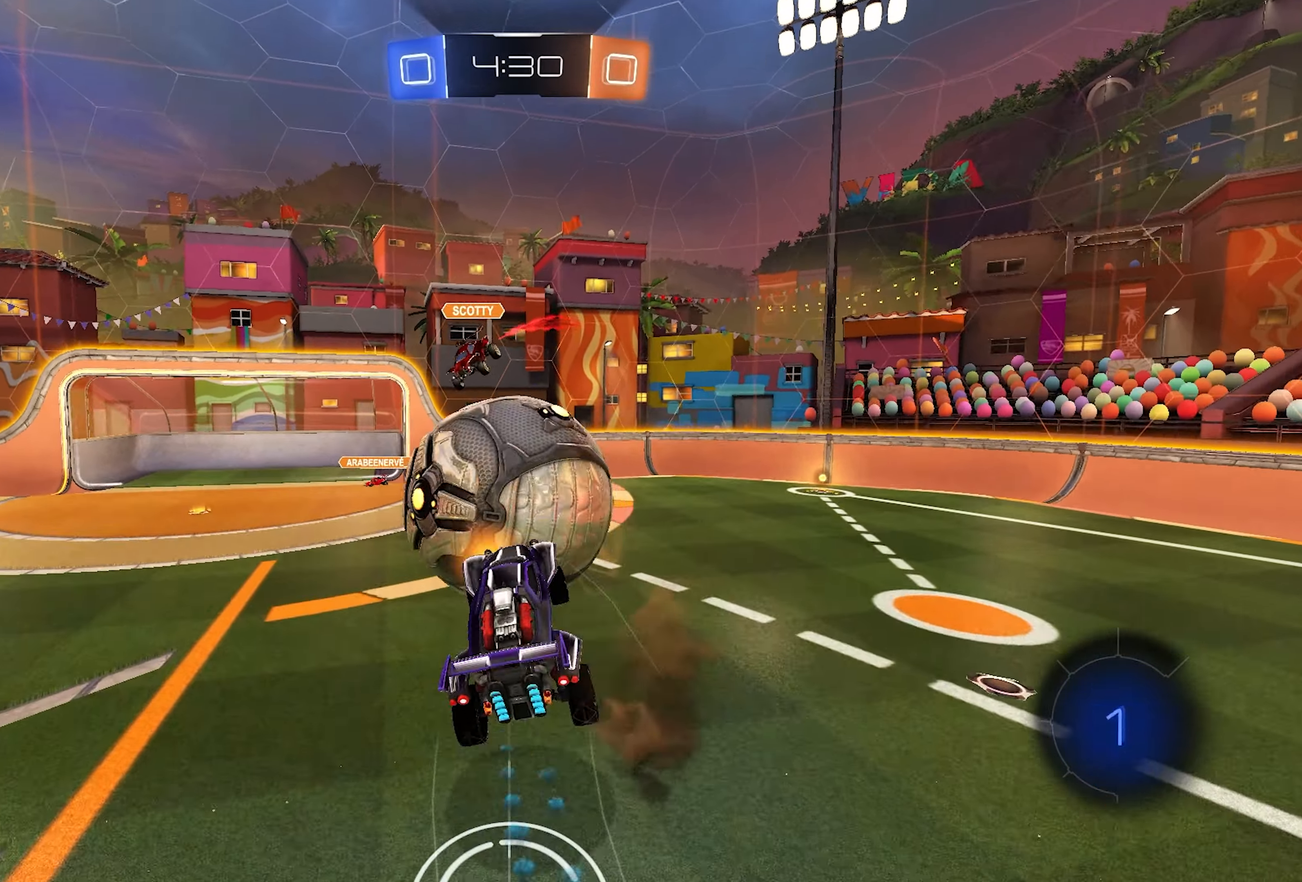
{"buttons": ["SQUARE", "R2"], "left_stick": "down", "right_stick": "center", "events": [[33, "SQUARE", "down"], [33, "left_stick", "down"], [100, "CROSS", "up"], [383, "L1", "up"]]}
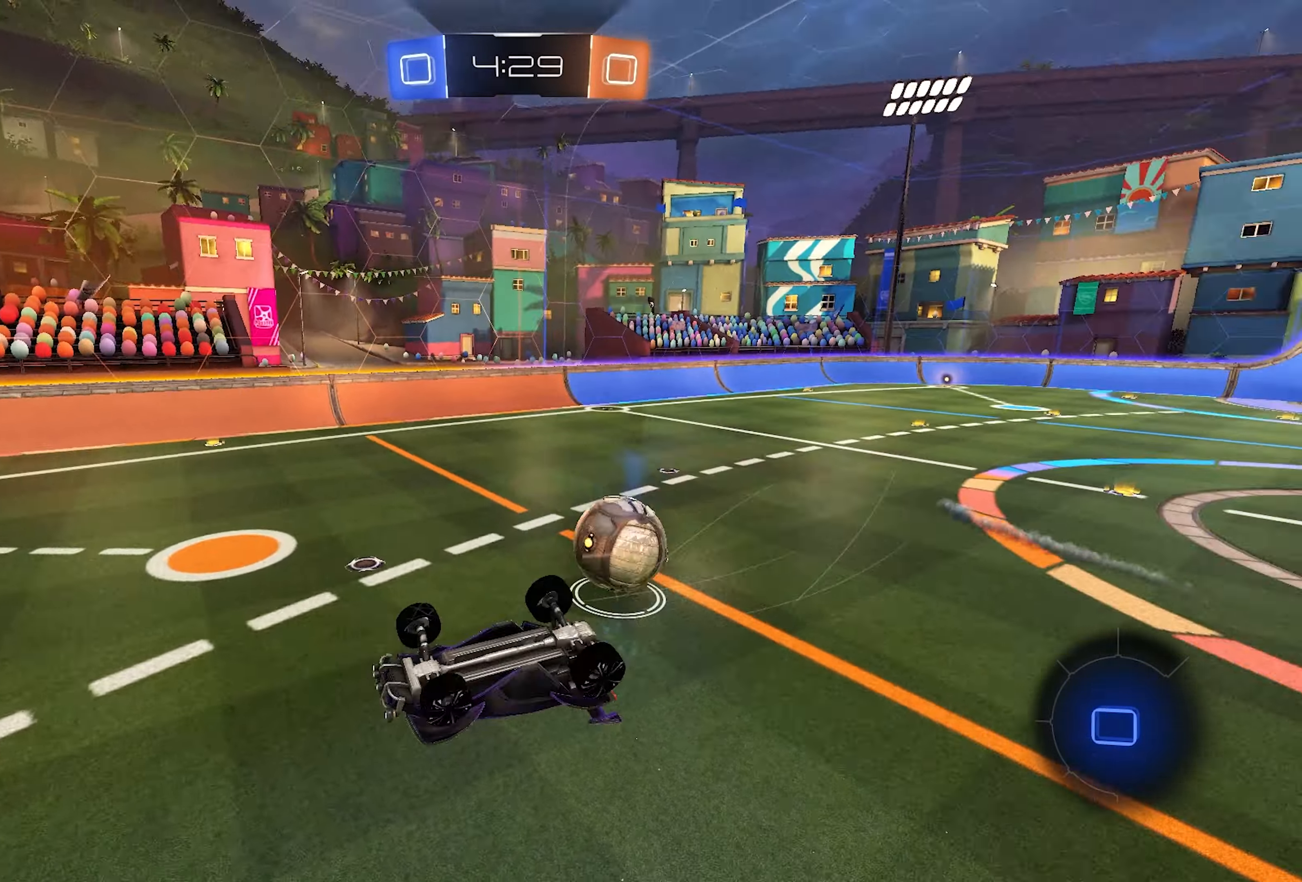
{"buttons": ["R2"], "left_stick": "center", "right_stick": "center", "events": [[17, "left_stick", "down-left"], [50, "TRIANGLE", "down"], [183, "TRIANGLE", "up"], [283, "left_stick", "left"], [400, "SQUARE", "up"], [450, "left_stick", "center"]]}
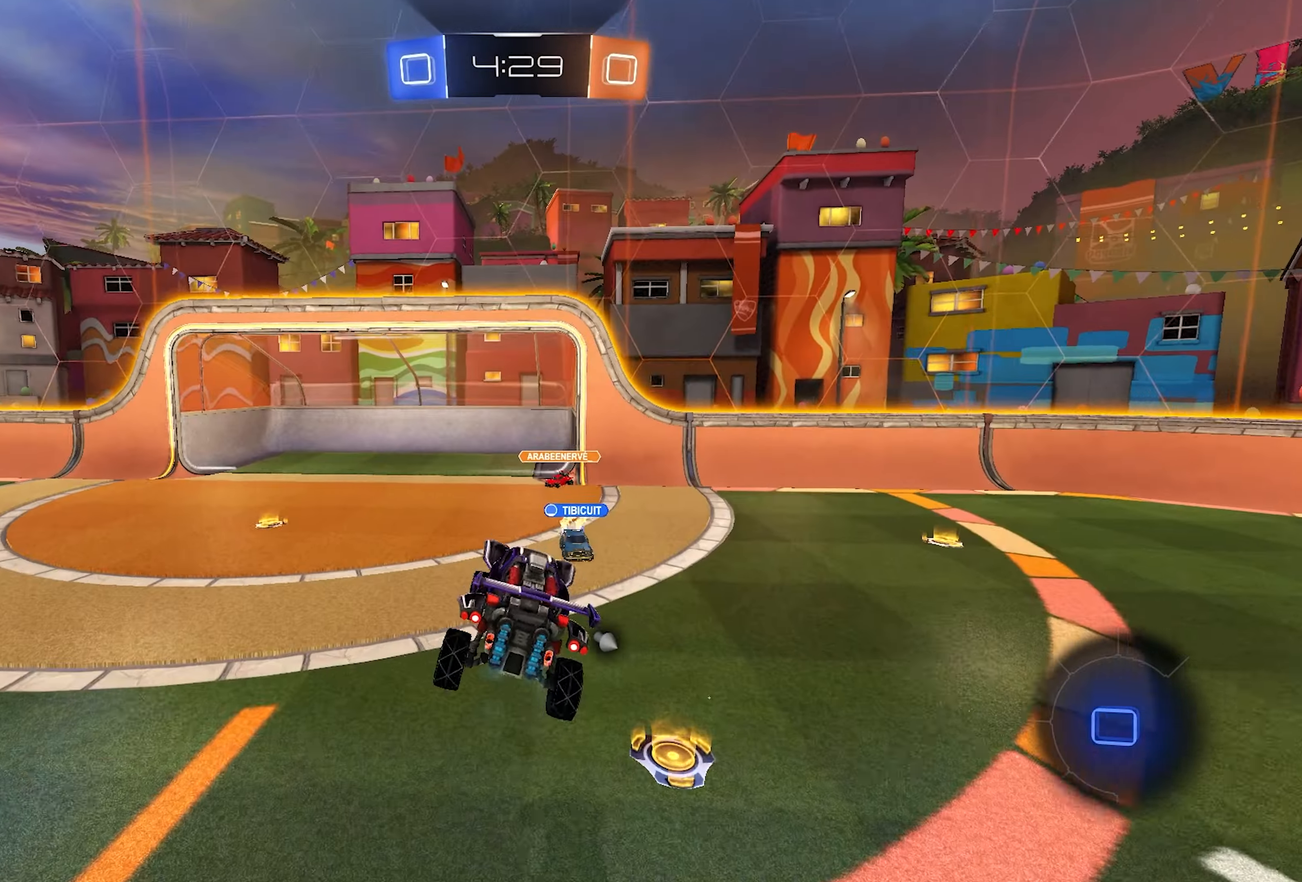
{"buttons": ["R2"], "left_stick": "left", "right_stick": "center", "events": [[117, "left_stick", "left"], [283, "left_stick", "center"], [350, "left_stick", "left"]]}